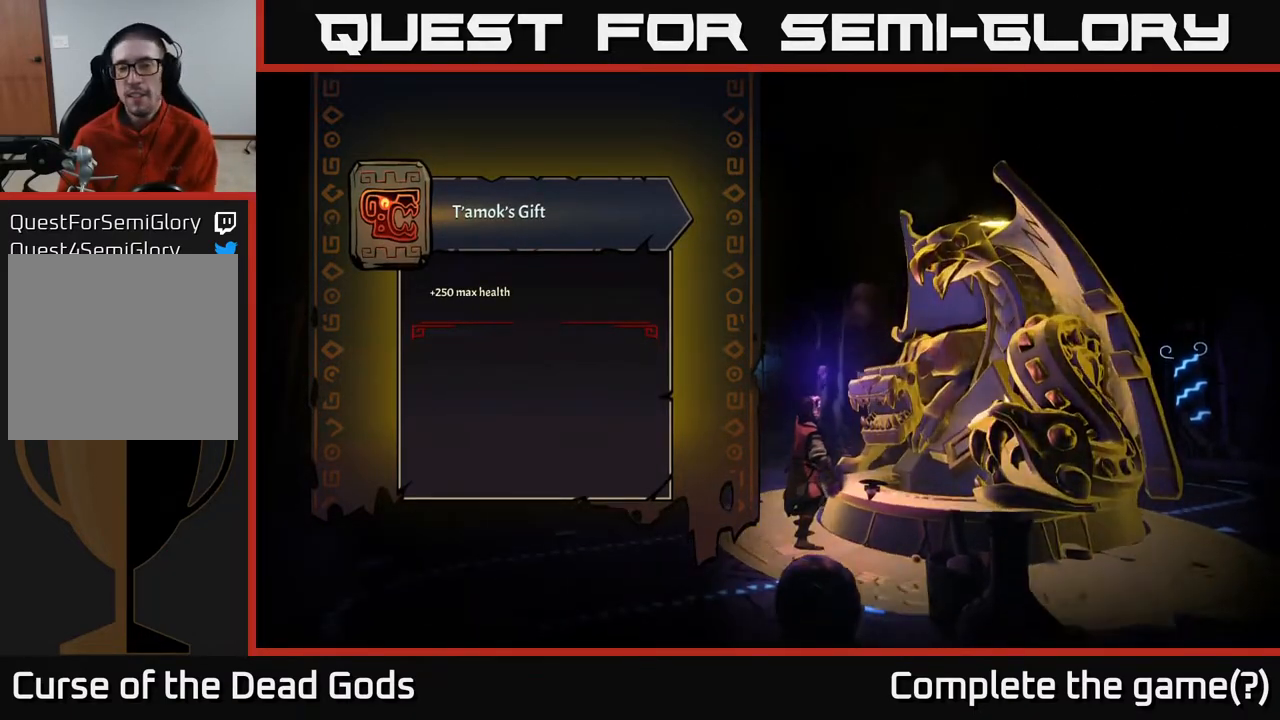
Gameplay with a controller (Xbox layout); each line is a JSON object with the inputs held at the frame after it. "events" lists button and stick changes between this image and that frame as [ms after this image, input, new state], when the widget could be followed in between.
{"buttons": [], "left_stick": "center", "right_stick": "center", "events": []}
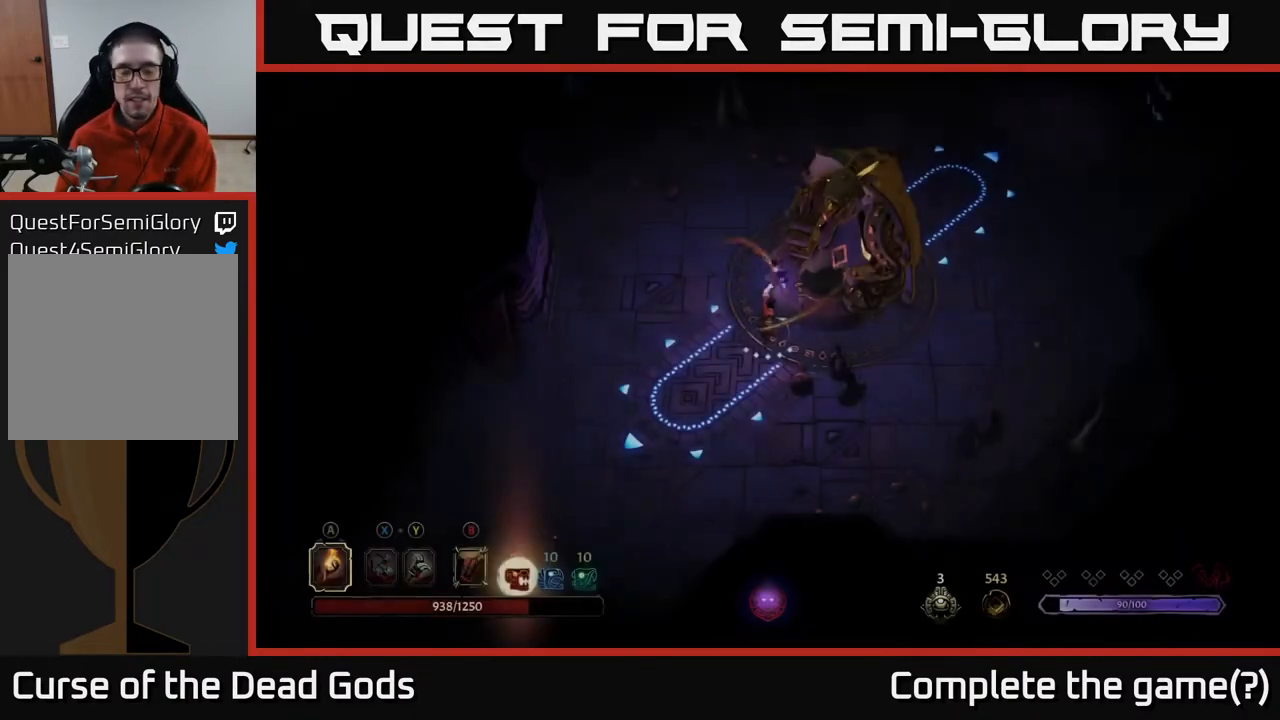
{"buttons": [], "left_stick": "center", "right_stick": "center", "events": []}
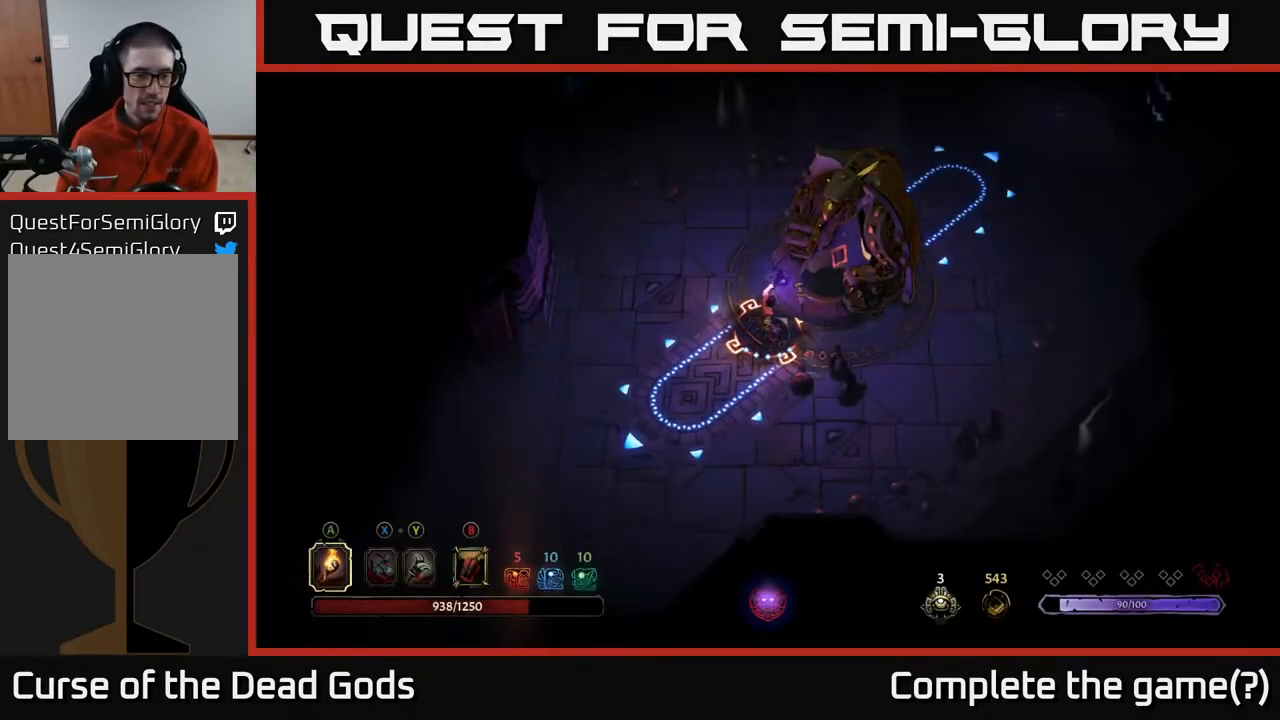
{"buttons": [], "left_stick": "up", "right_stick": "center", "events": [[50, "left_stick", "up"]]}
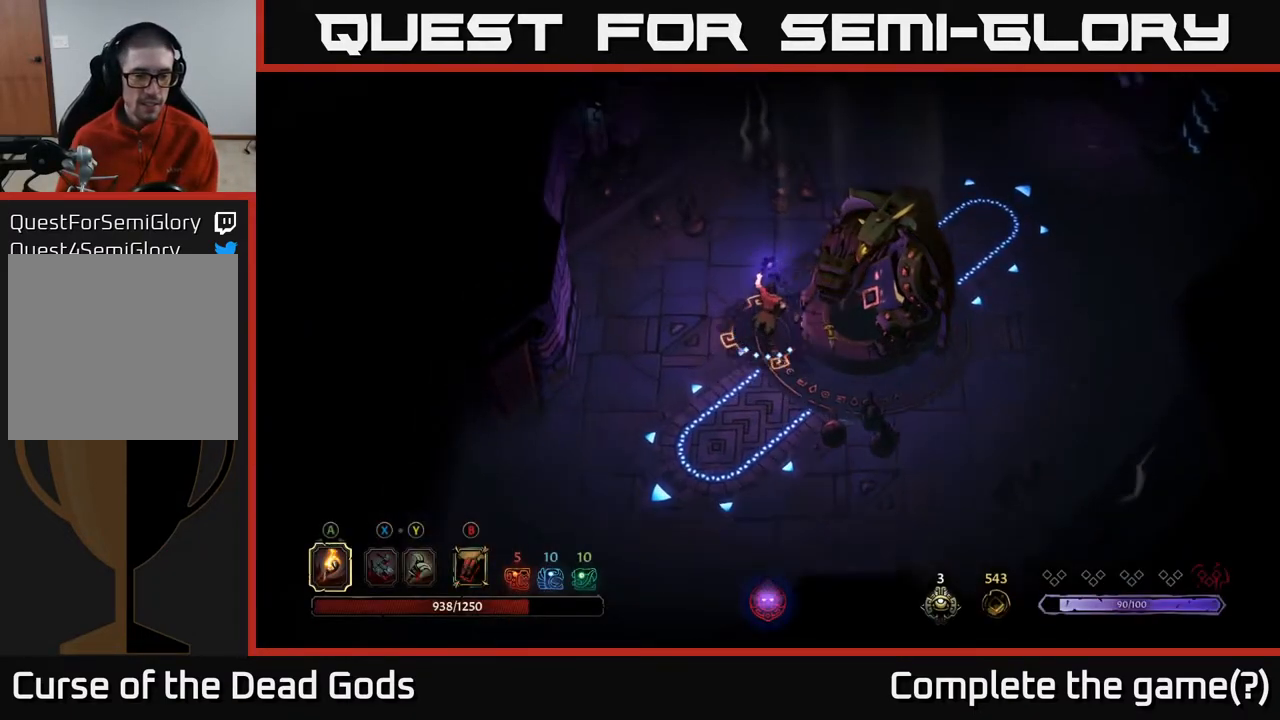
{"buttons": [], "left_stick": "up-right", "right_stick": "center", "events": [[333, "left_stick", "up-right"]]}
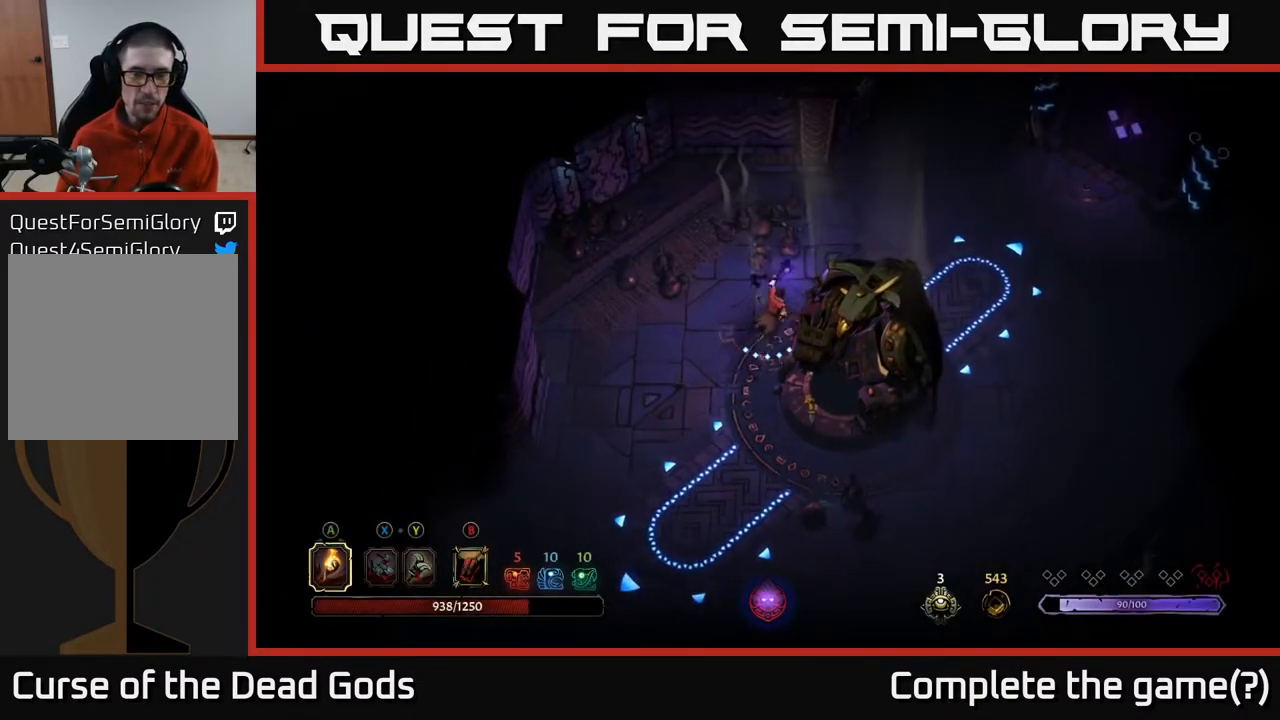
{"buttons": [], "left_stick": "up-right", "right_stick": "center", "events": []}
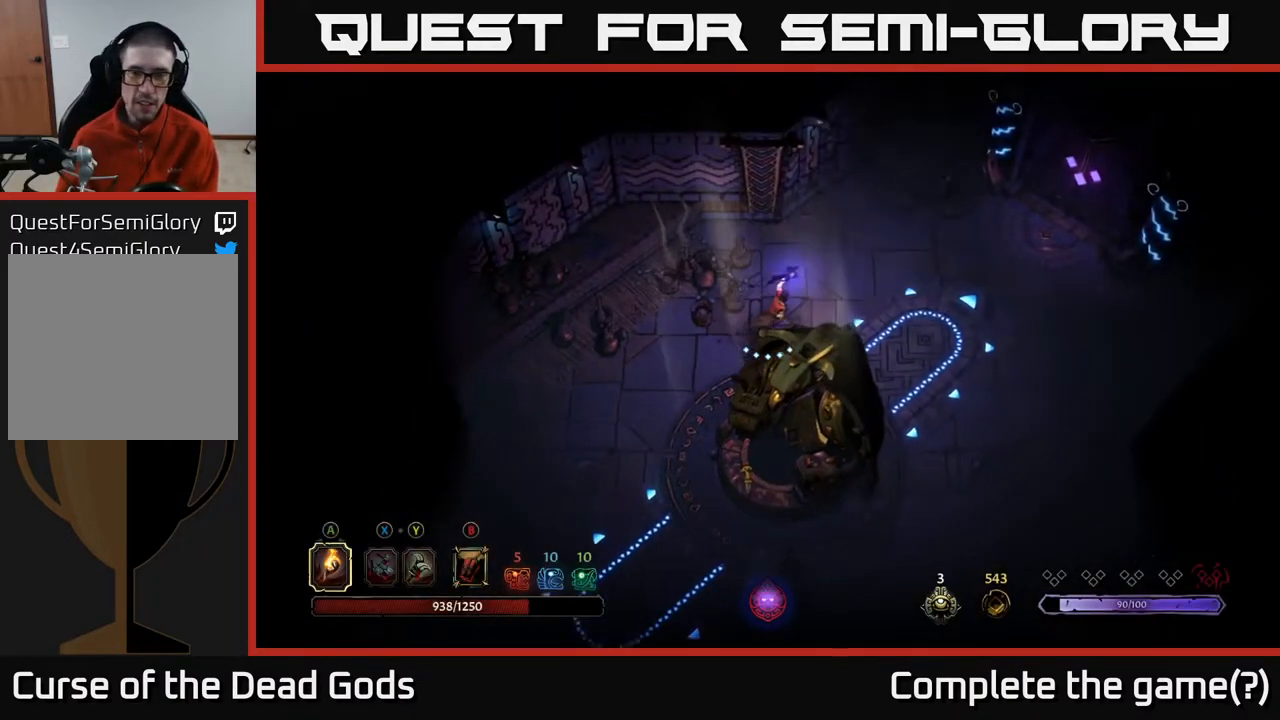
{"buttons": [], "left_stick": "right", "right_stick": "center", "events": [[450, "left_stick", "right"]]}
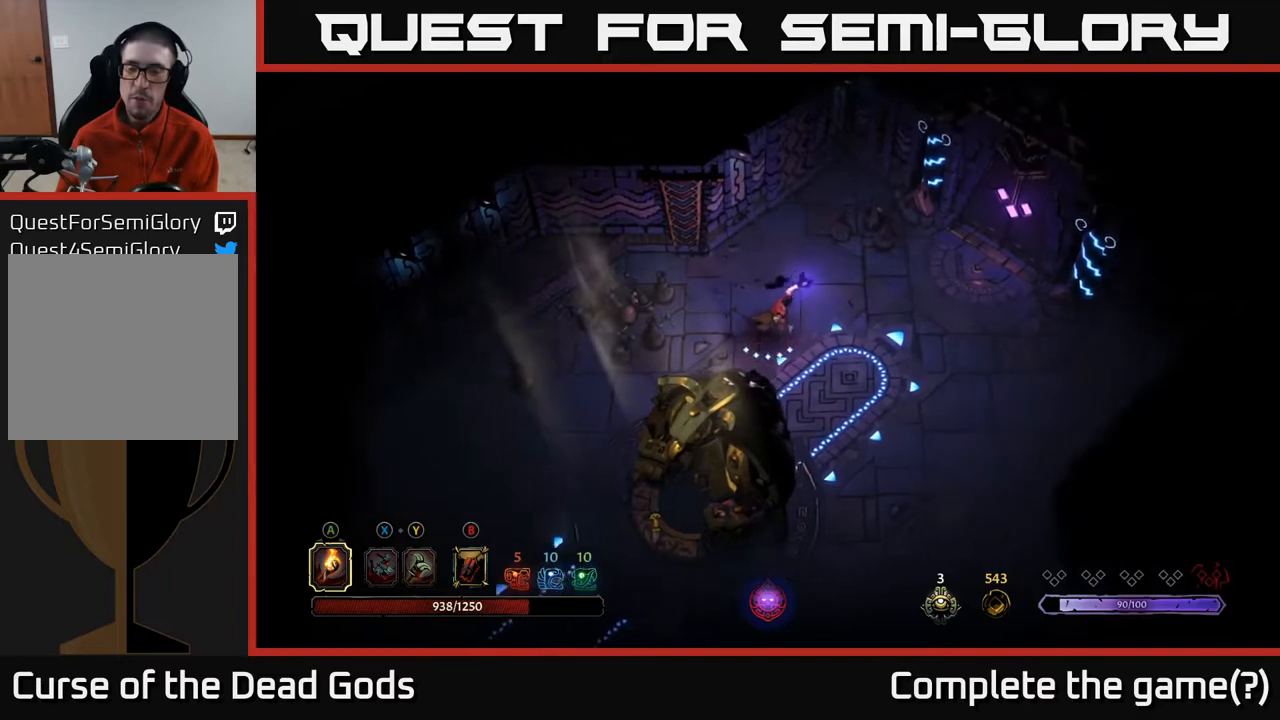
{"buttons": [], "left_stick": "up-right", "right_stick": "center", "events": [[400, "left_stick", "up-right"]]}
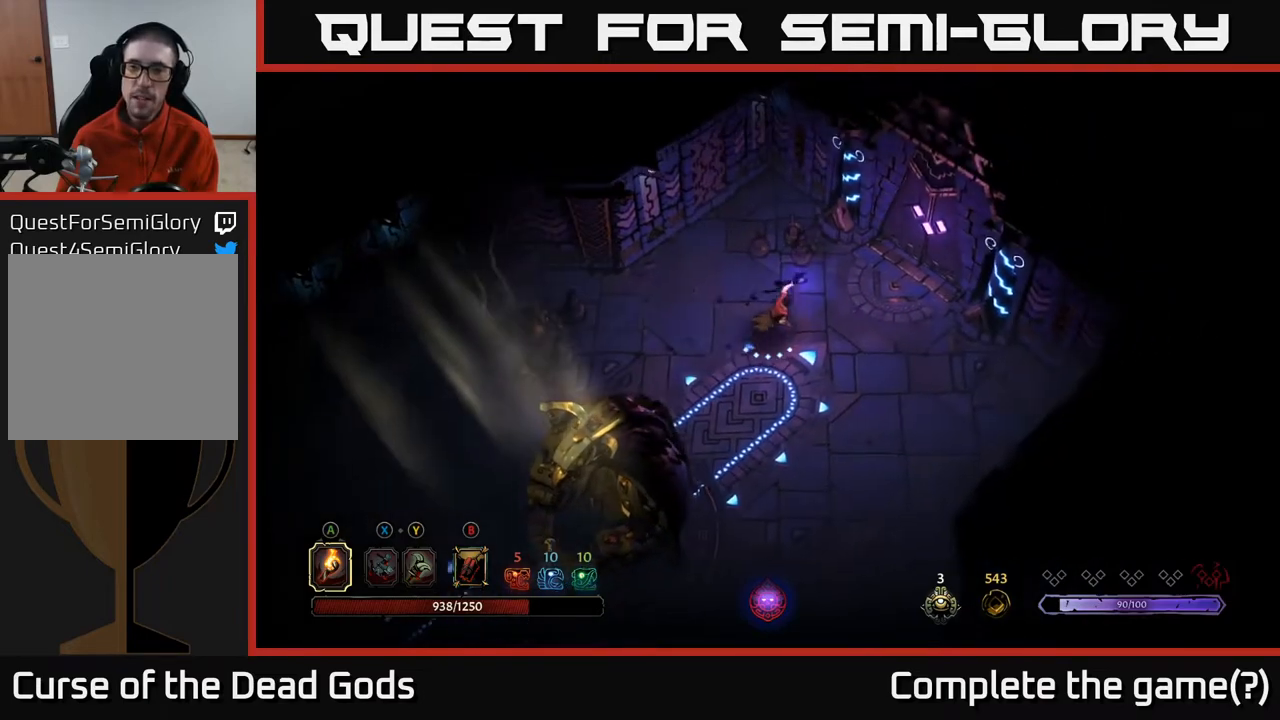
{"buttons": [], "left_stick": "up-right", "right_stick": "center", "events": []}
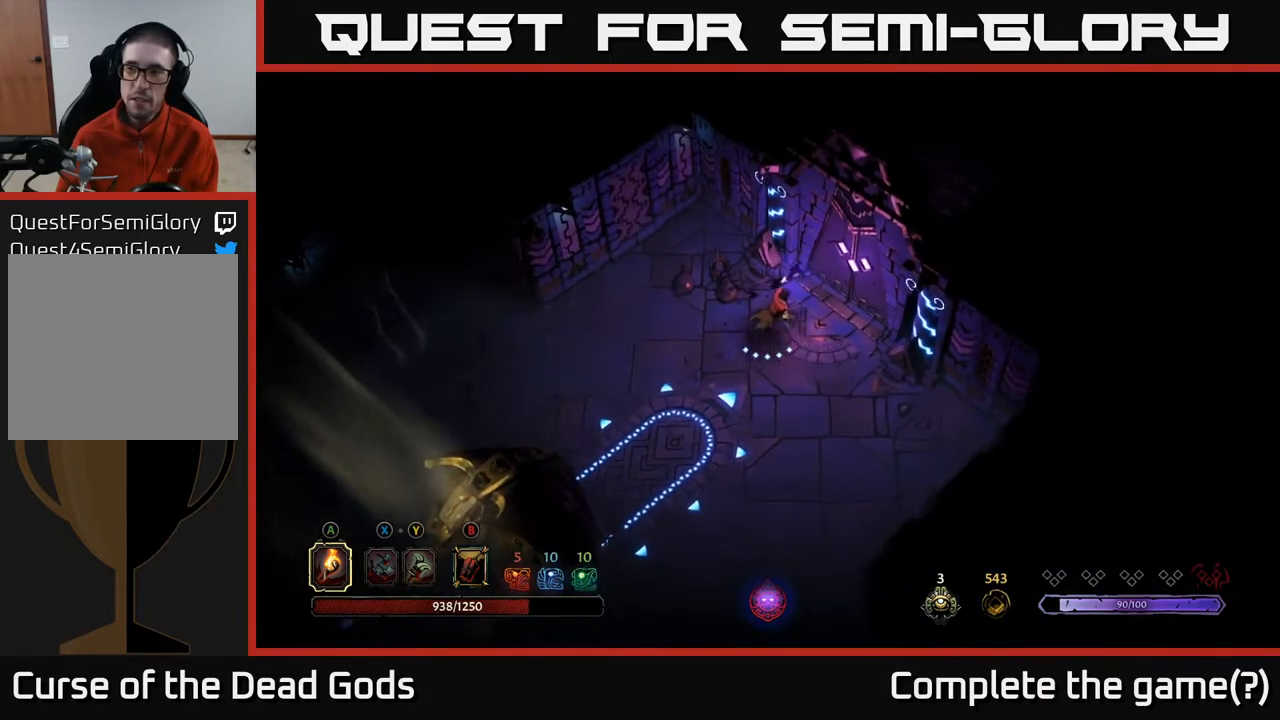
{"buttons": [], "left_stick": "center", "right_stick": "center", "events": [[233, "R1", "down"], [300, "left_stick", "center"], [333, "R1", "up"]]}
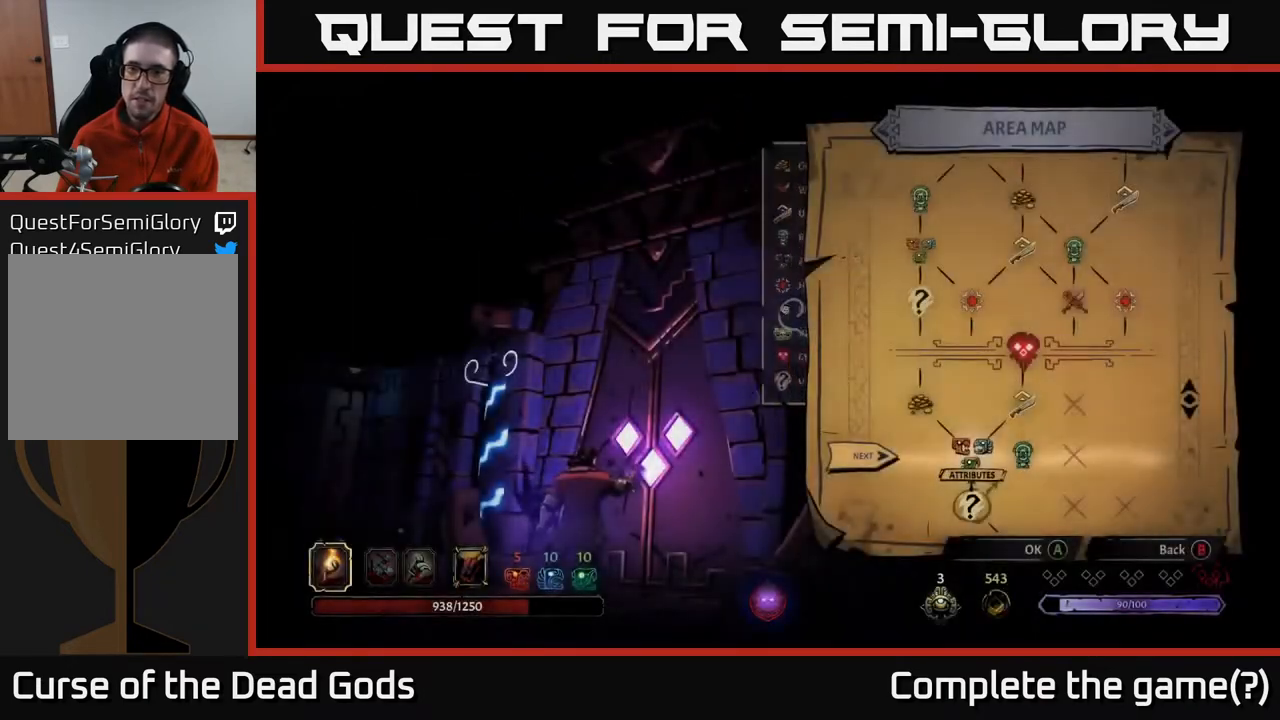
{"buttons": [], "left_stick": "center", "right_stick": "center", "events": []}
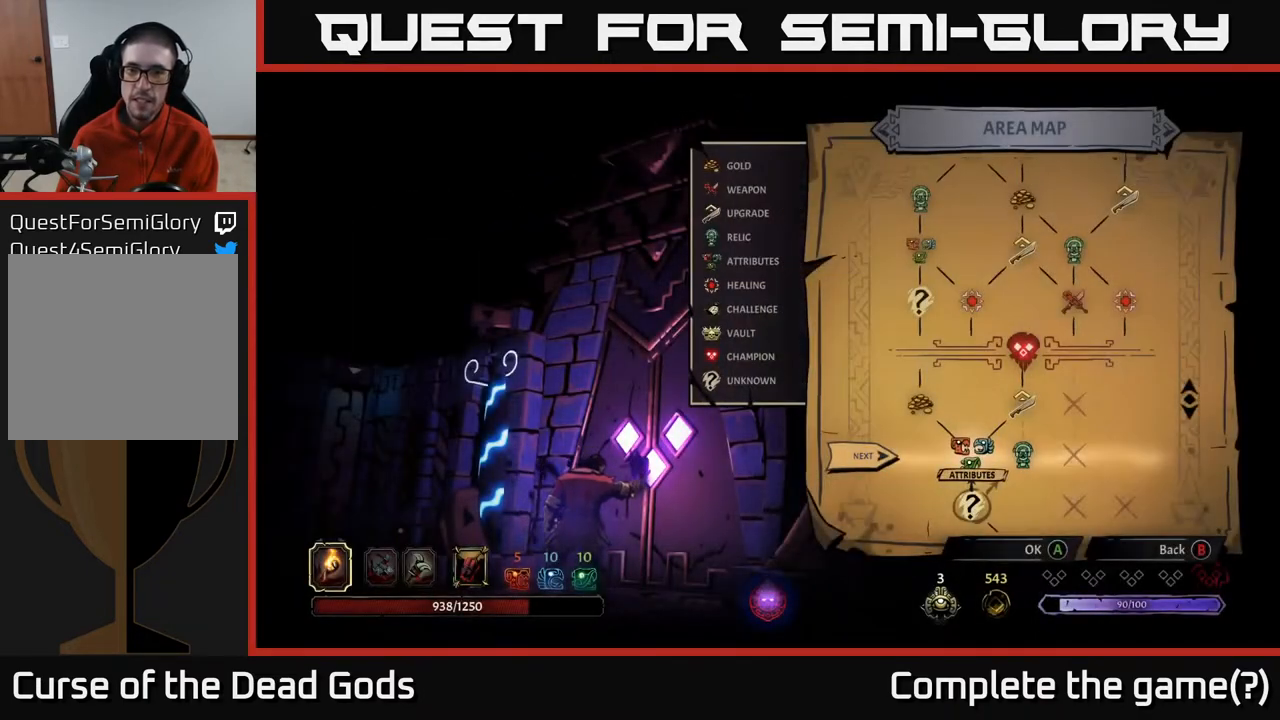
{"buttons": [], "left_stick": "left", "right_stick": "center", "events": [[167, "left_stick", "right"], [367, "left_stick", "center"], [417, "left_stick", "left"]]}
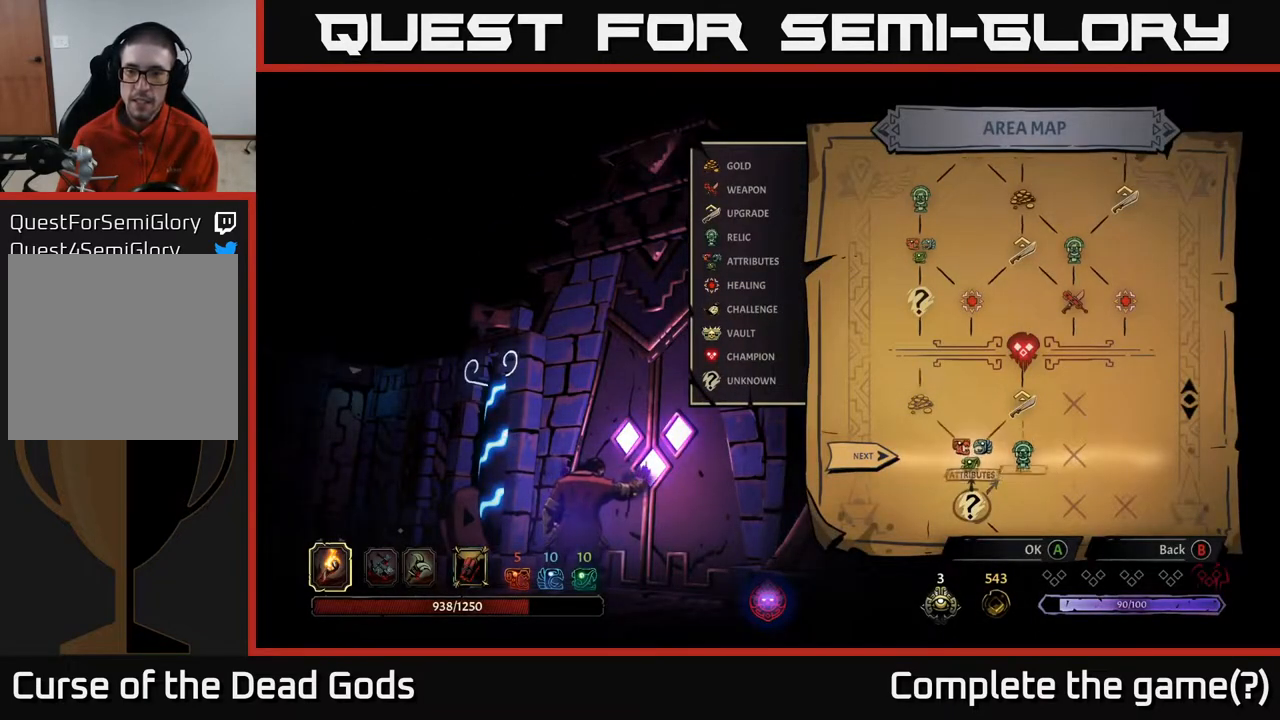
{"buttons": [], "left_stick": "center", "right_stick": "center", "events": [[83, "left_stick", "center"]]}
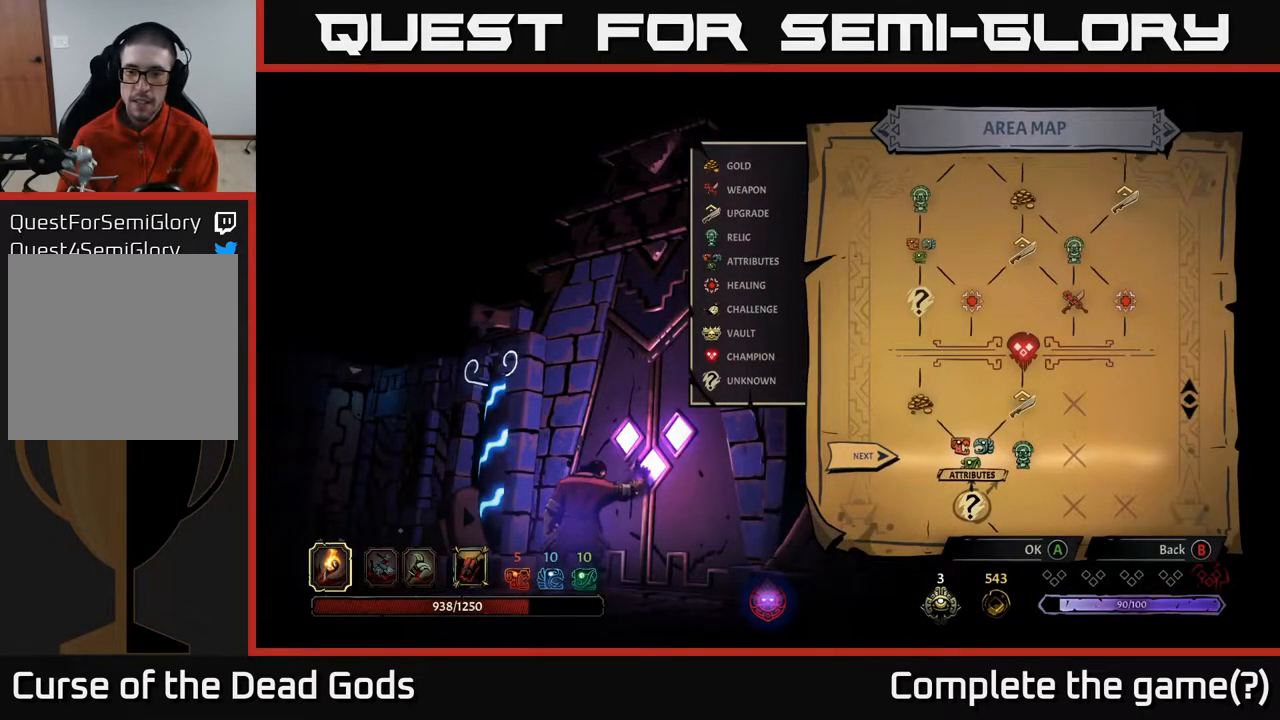
{"buttons": [], "left_stick": "center", "right_stick": "center", "events": [[250, "A", "down"], [333, "A", "up"]]}
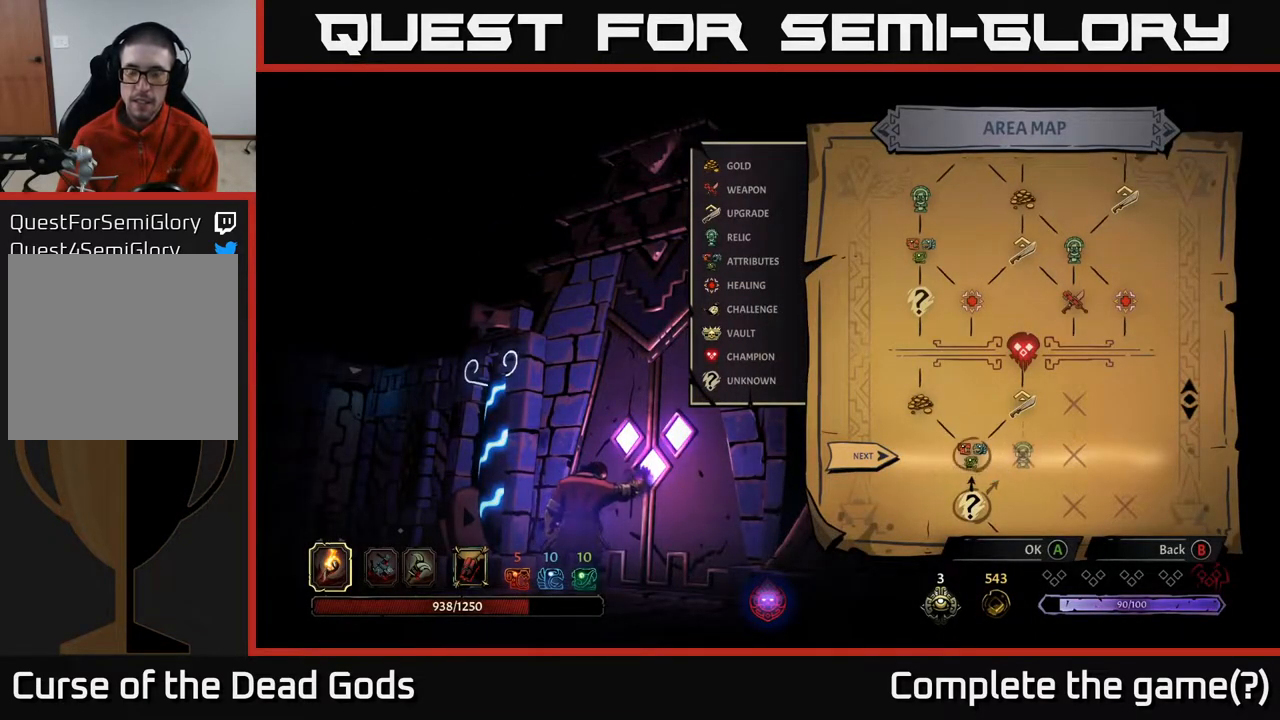
{"buttons": [], "left_stick": "center", "right_stick": "center", "events": []}
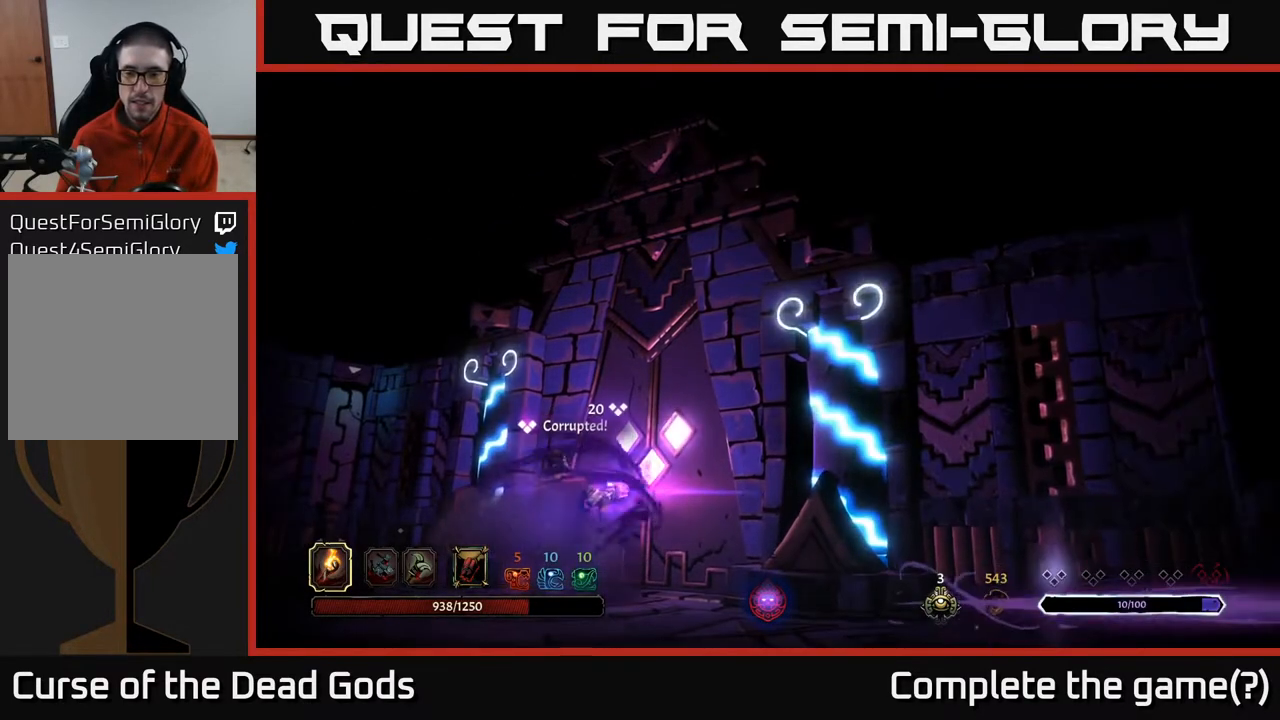
{"buttons": [], "left_stick": "center", "right_stick": "center", "events": []}
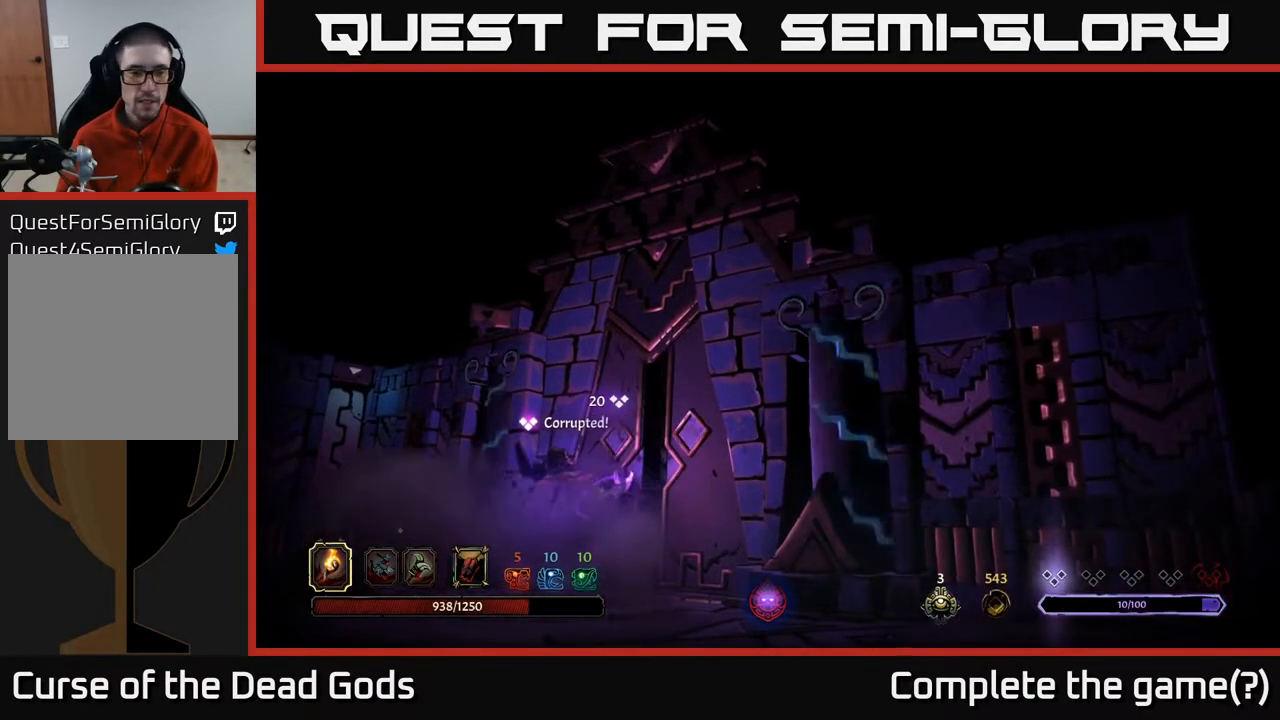
{"buttons": [], "left_stick": "center", "right_stick": "center", "events": []}
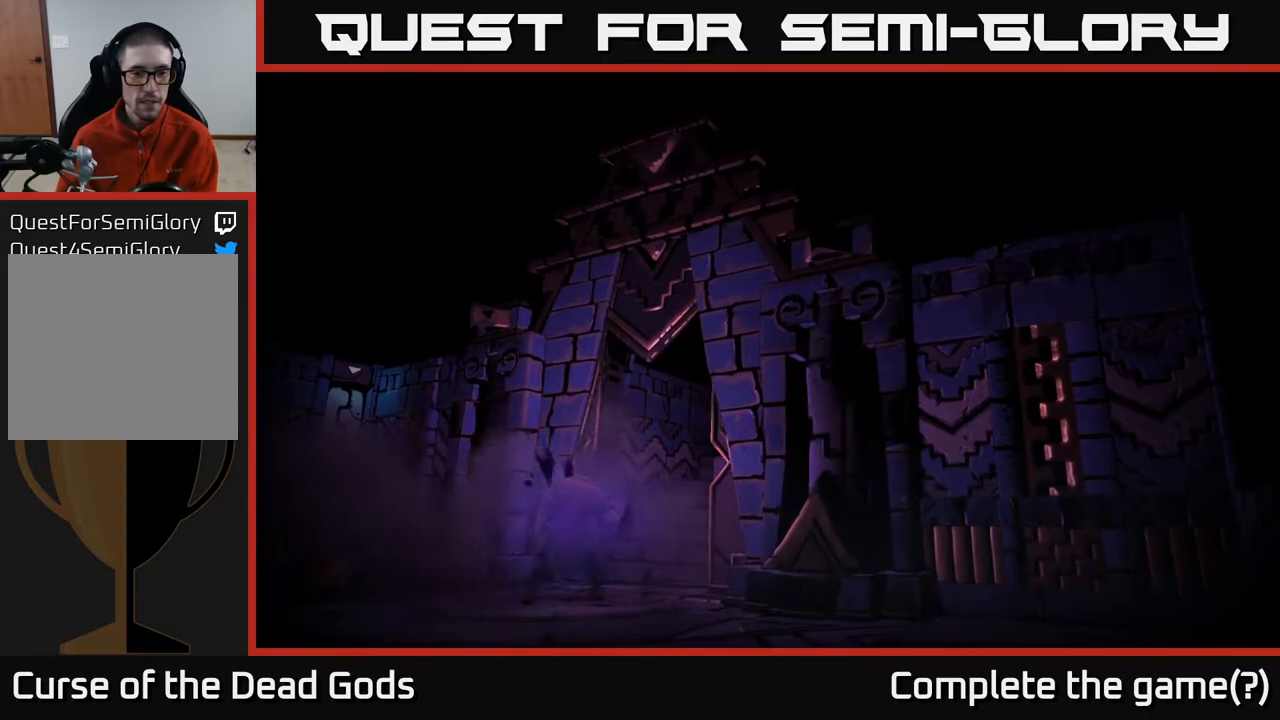
{"buttons": [], "left_stick": "center", "right_stick": "center", "events": []}
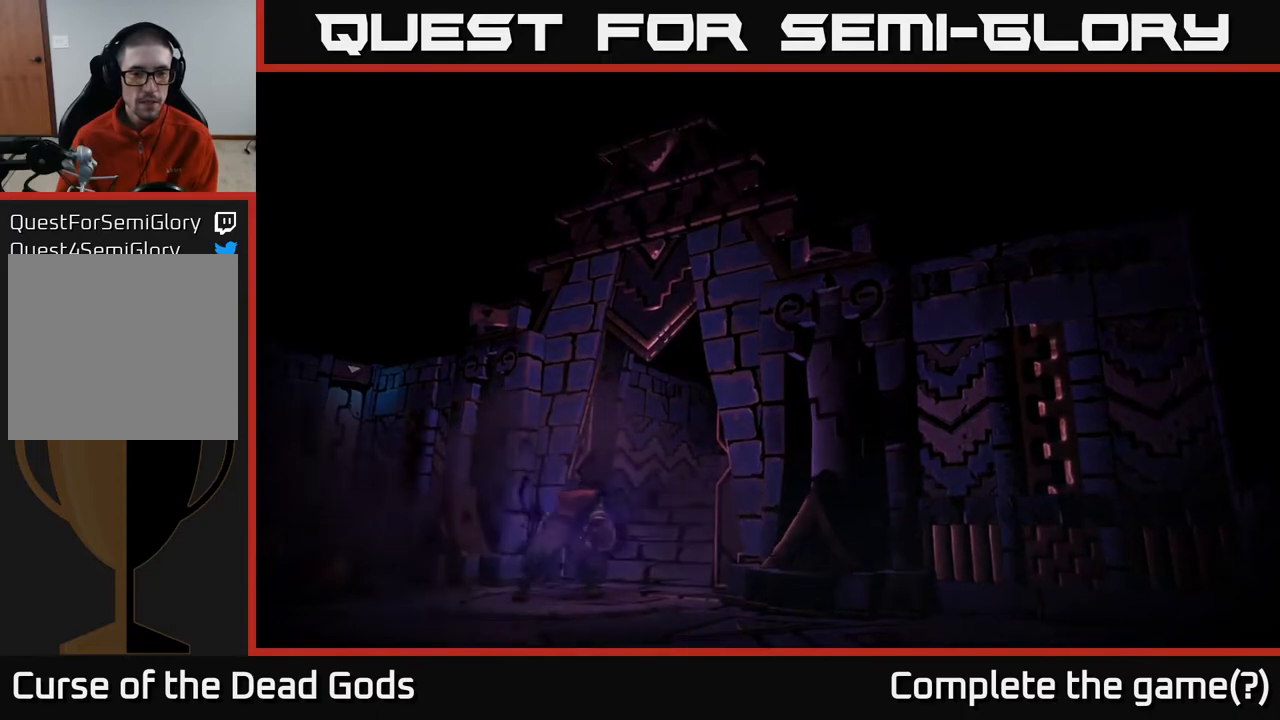
{"buttons": [], "left_stick": "center", "right_stick": "center", "events": []}
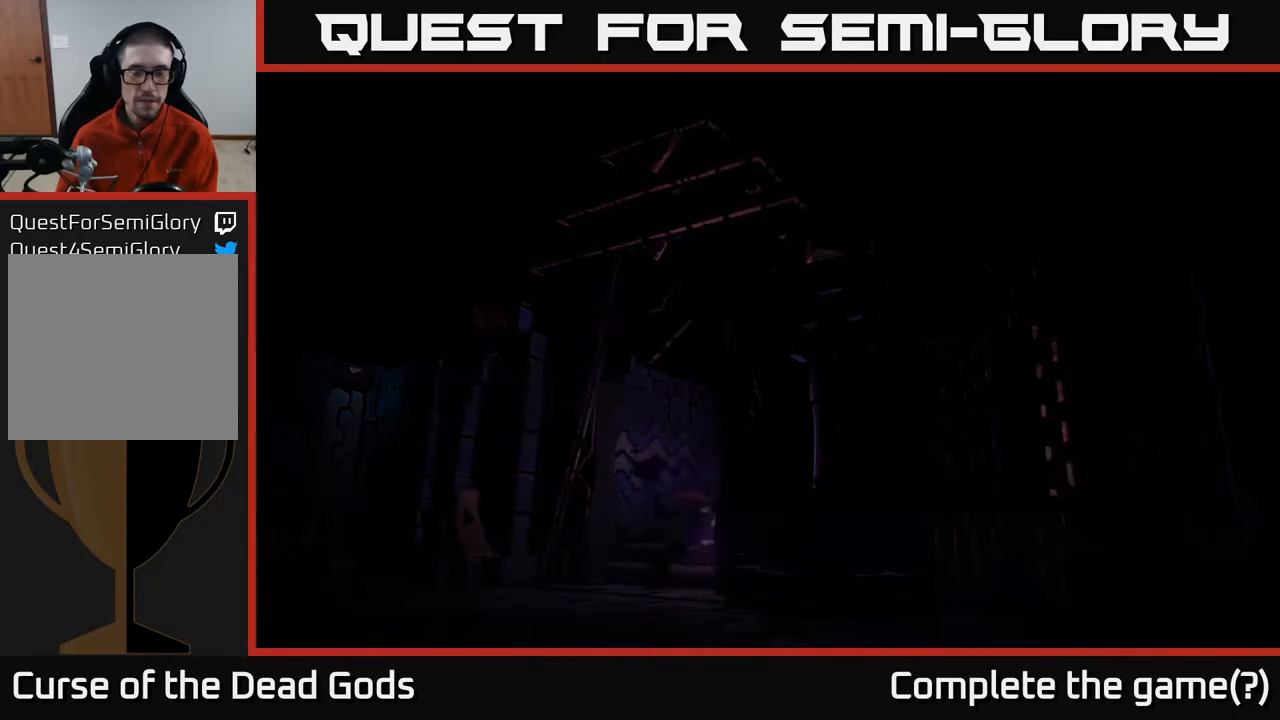
{"buttons": [], "left_stick": "center", "right_stick": "center", "events": []}
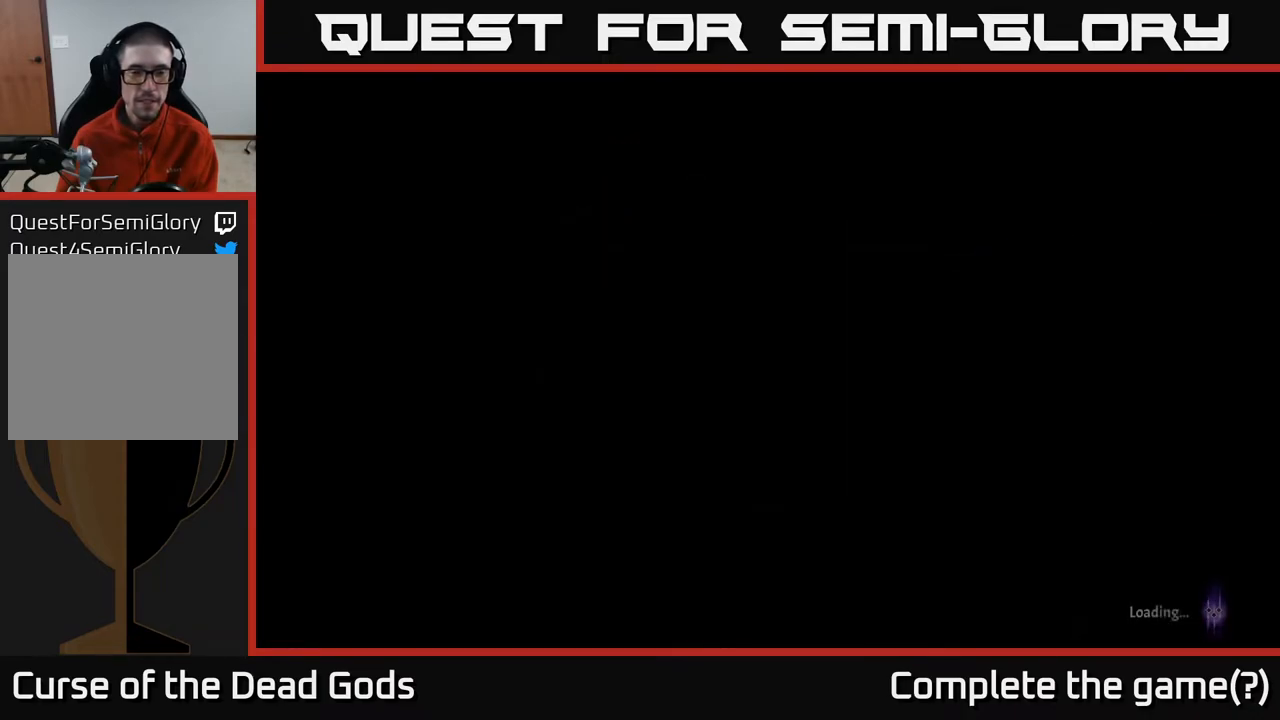
{"buttons": [], "left_stick": "center", "right_stick": "center", "events": []}
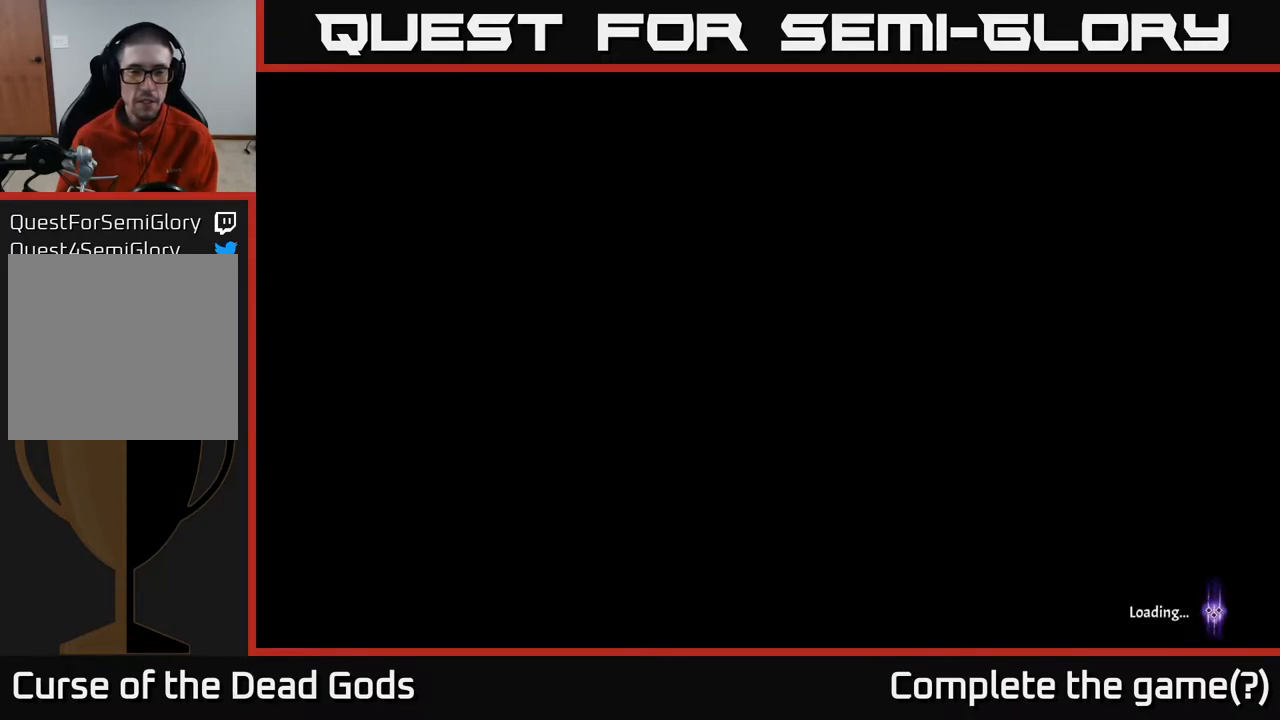
{"buttons": [], "left_stick": "center", "right_stick": "center", "events": []}
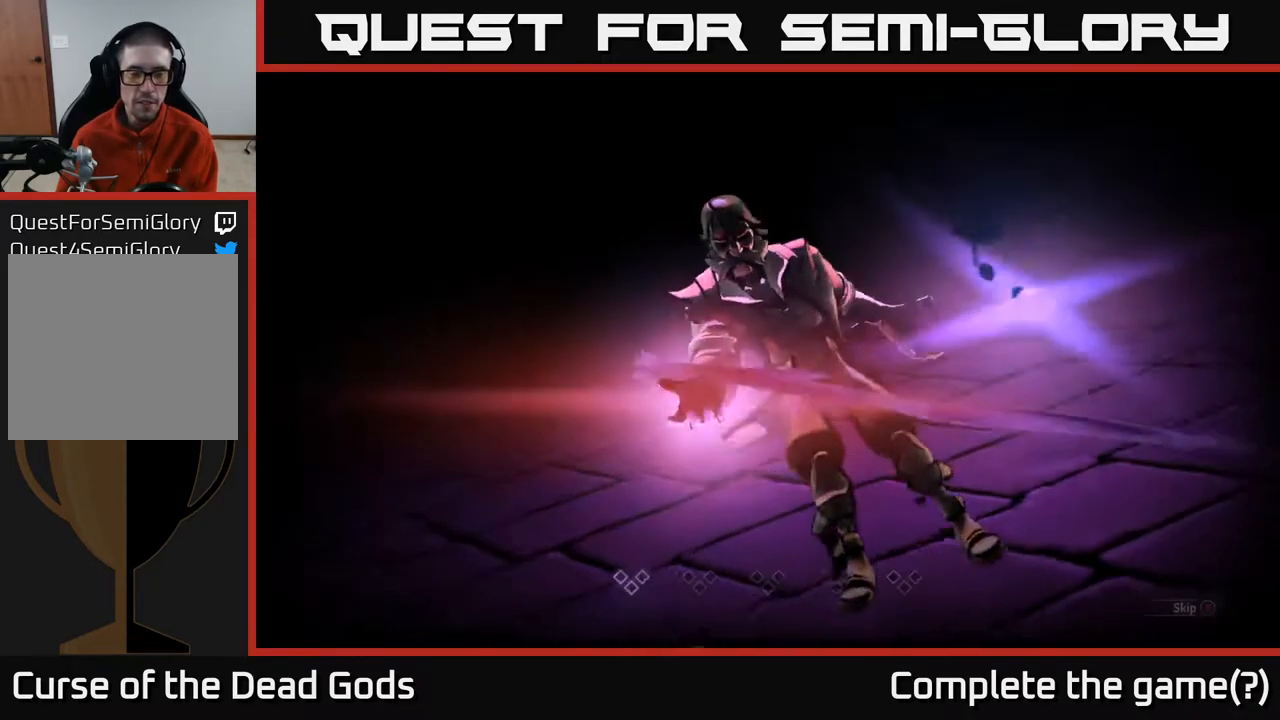
{"buttons": [], "left_stick": "center", "right_stick": "center", "events": []}
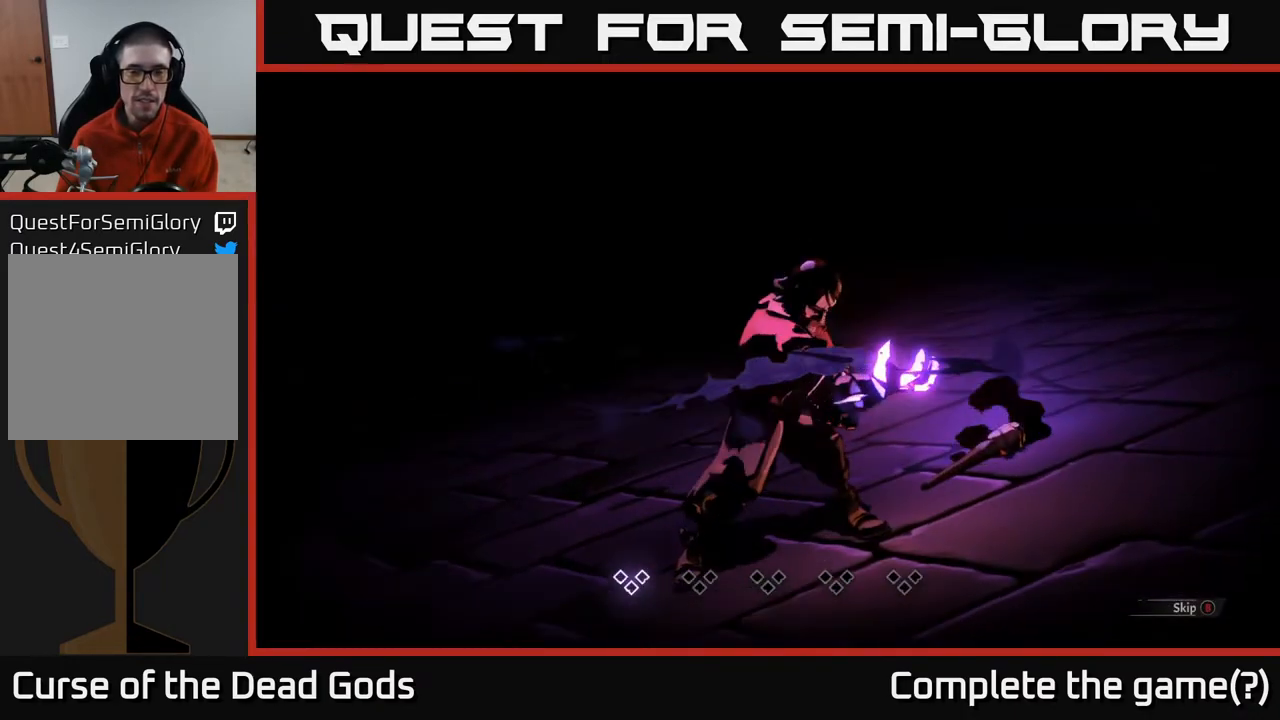
{"buttons": [], "left_stick": "center", "right_stick": "center", "events": []}
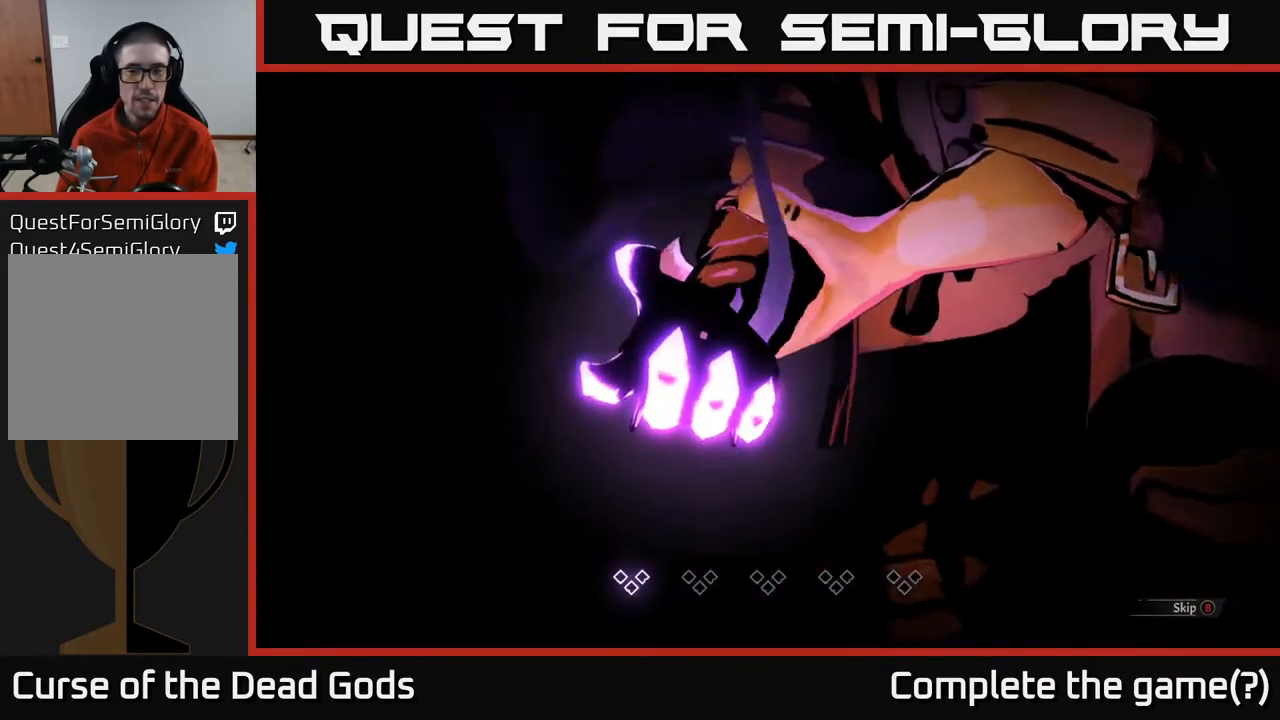
{"buttons": [], "left_stick": "center", "right_stick": "center", "events": [[267, "A", "down"], [283, "A", "up"], [417, "B", "down"], [450, "B", "up"]]}